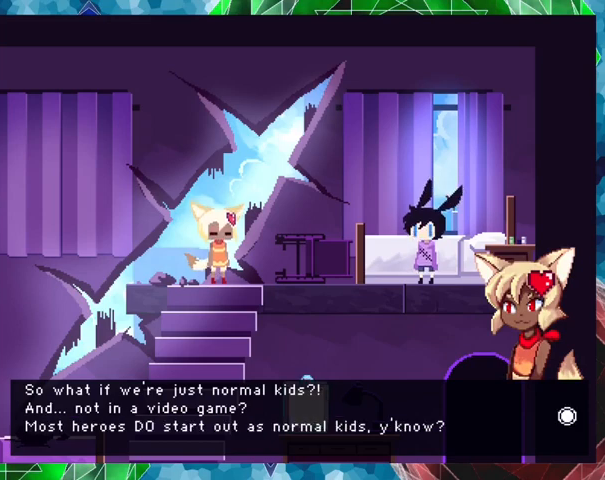
Gameplay with a controller (Nintendo layout); each line is a JSON object with the inputs held at the frame after it. "events" lists button and stick changes between this image and that frame as [ms after this image, input, new state], when the widget could be followed in between. Not read: L3 R3 left_stick right_stick.
{"buttons": ["B"], "events": []}
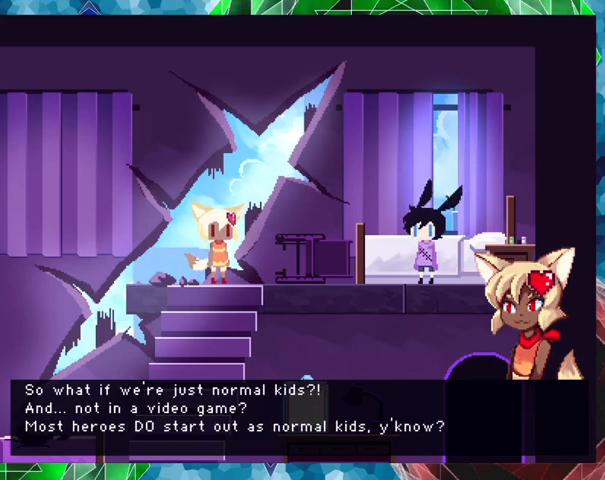
{"buttons": ["B"], "events": []}
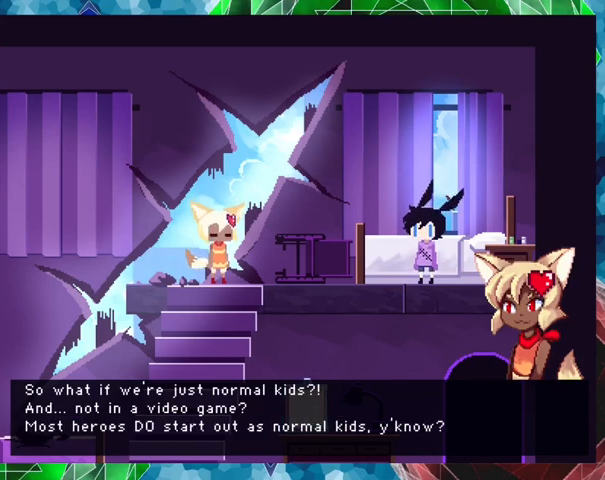
{"buttons": [], "events": [[67, "B", "up"]]}
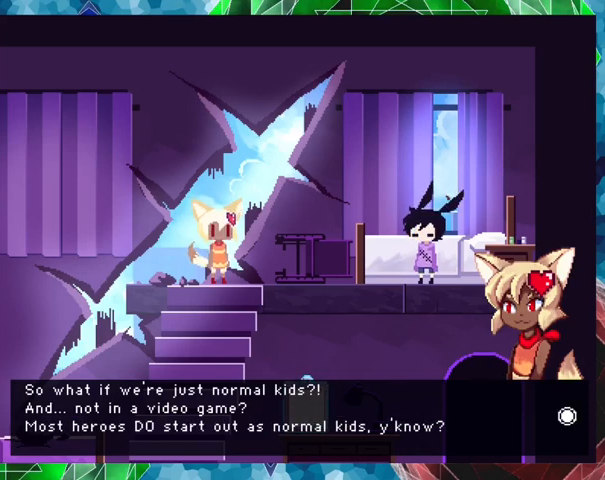
{"buttons": ["B"], "events": [[67, "B", "down"]]}
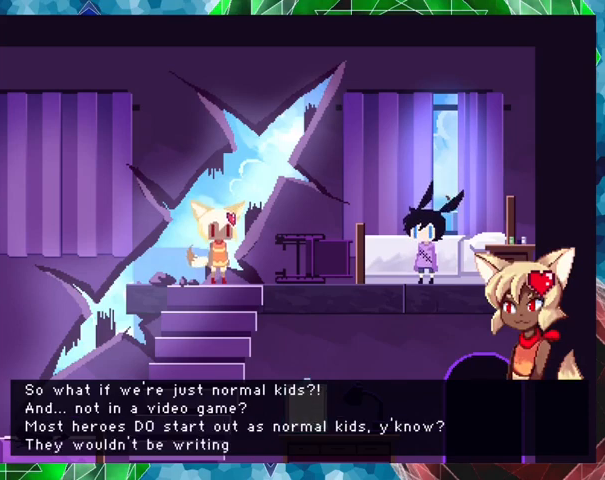
{"buttons": ["B"], "events": []}
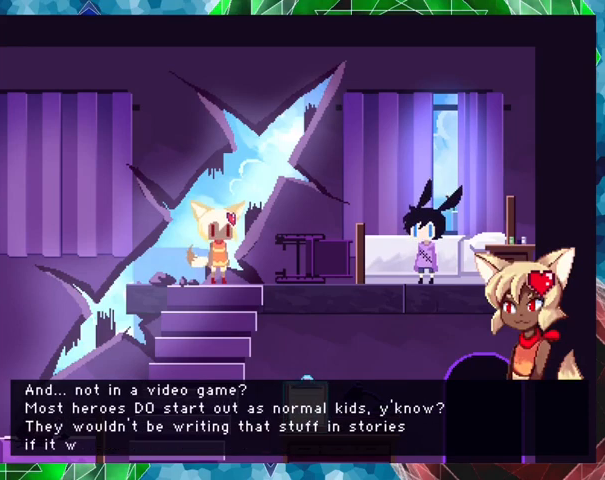
{"buttons": ["B"], "events": []}
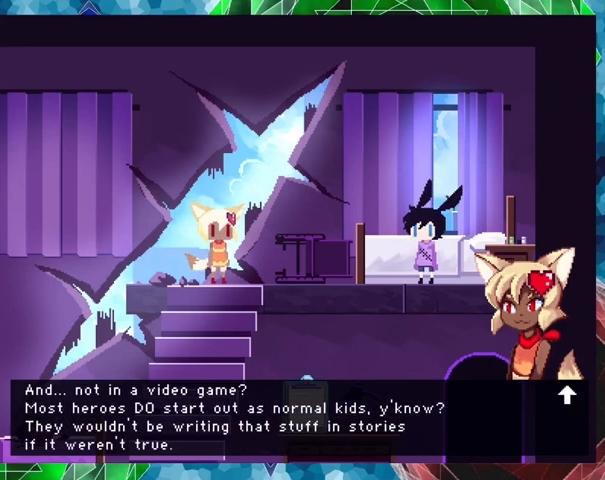
{"buttons": ["B"], "events": []}
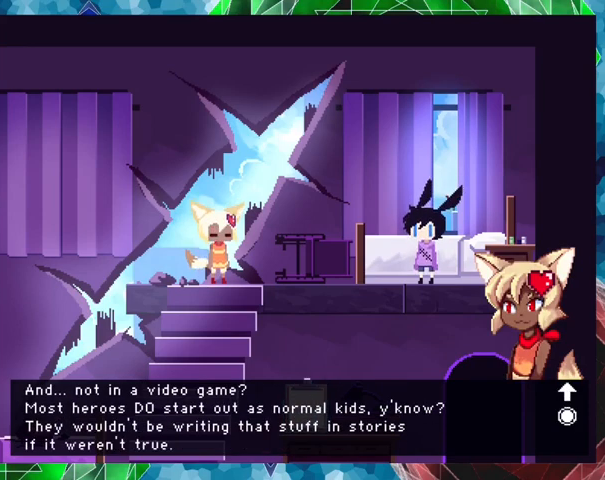
{"buttons": ["B"], "events": []}
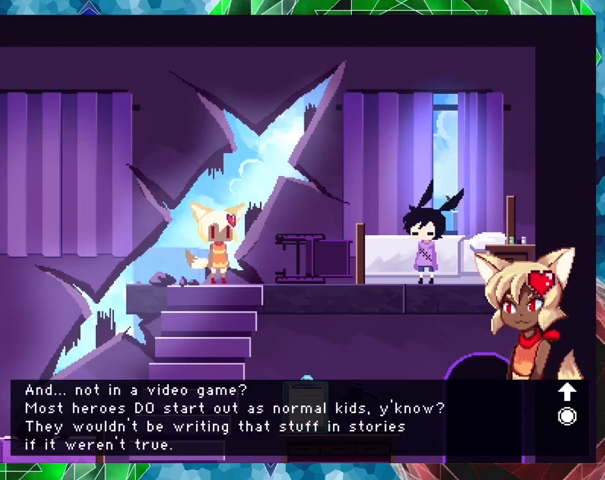
{"buttons": [], "events": [[67, "B", "up"]]}
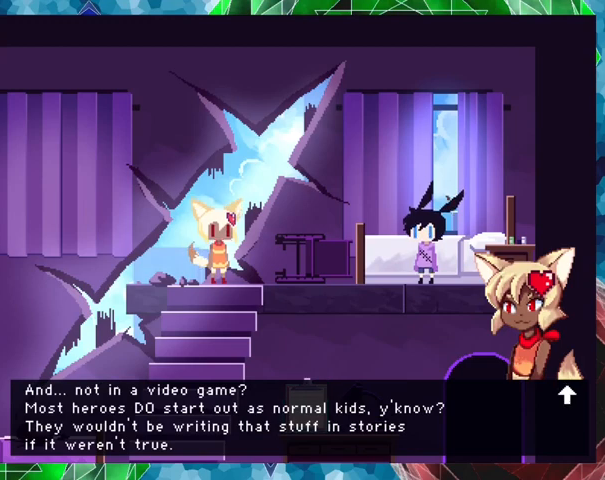
{"buttons": [], "events": []}
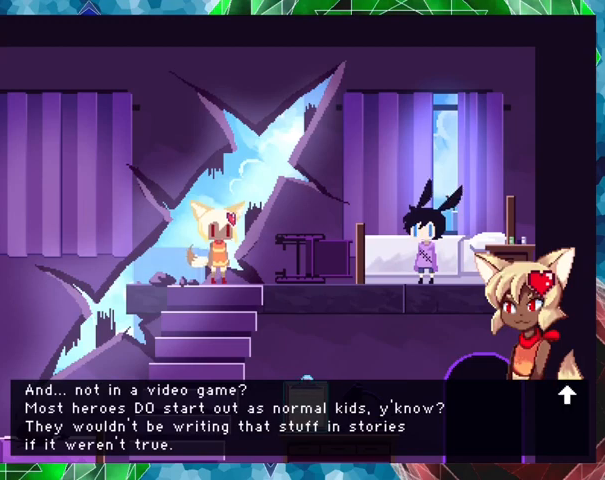
{"buttons": [], "events": []}
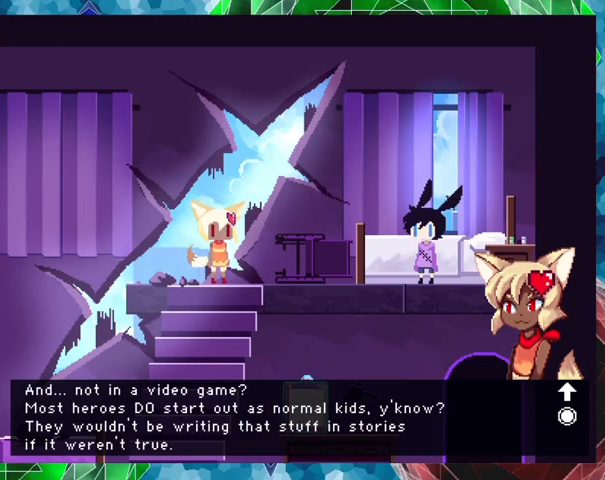
{"buttons": [], "events": []}
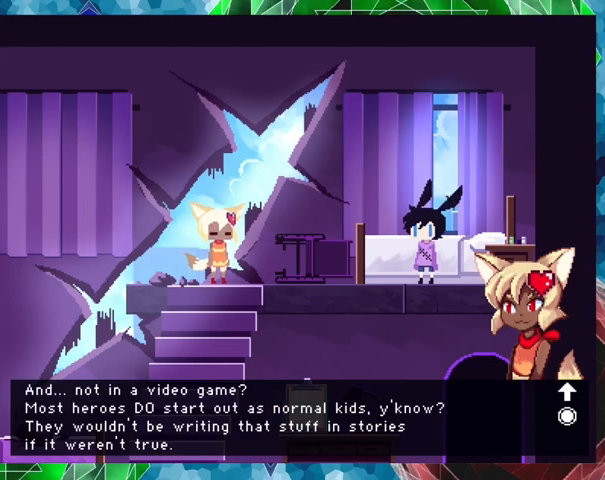
{"buttons": [], "events": []}
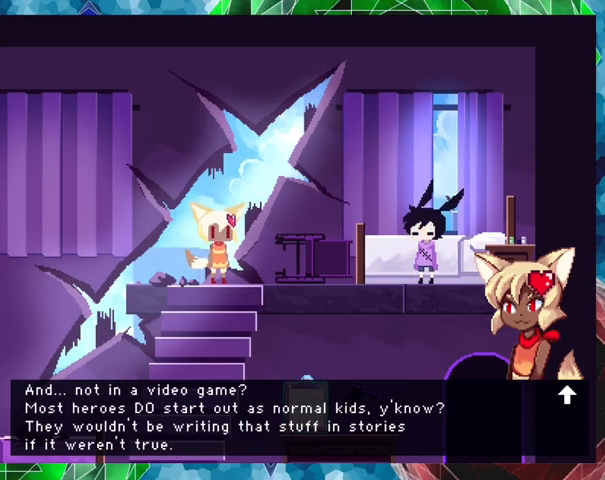
{"buttons": [], "events": [[233, "B", "down"], [400, "B", "up"]]}
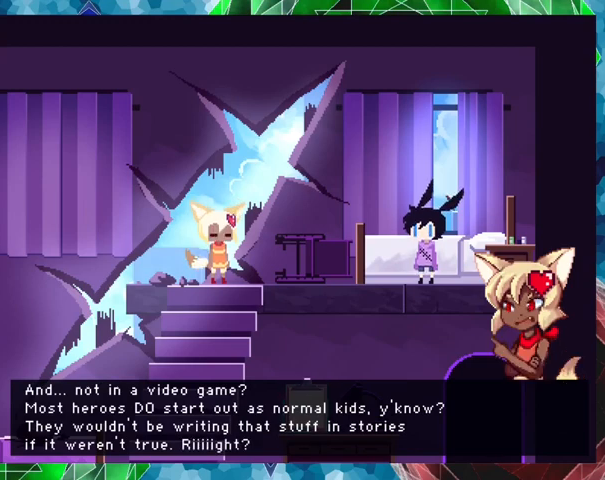
{"buttons": [], "events": []}
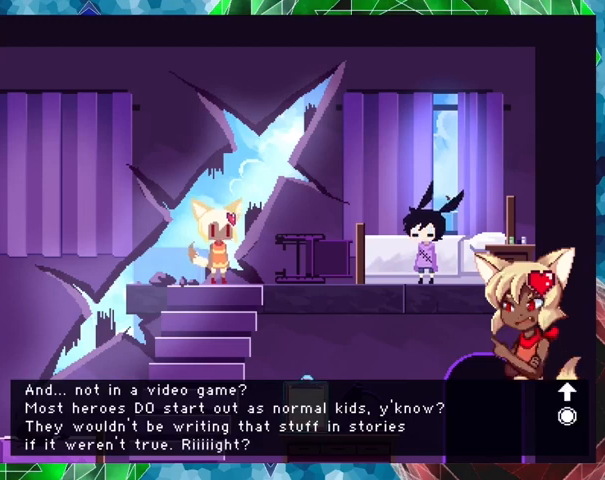
{"buttons": ["B"], "events": [[200, "B", "down"]]}
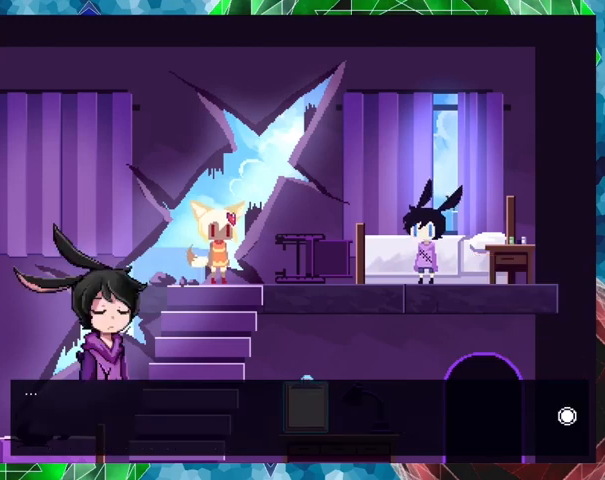
{"buttons": [], "events": [[333, "B", "up"]]}
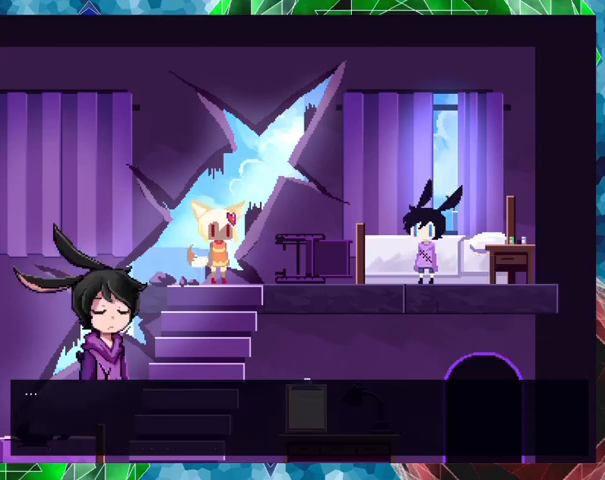
{"buttons": ["B"], "events": [[300, "B", "down"]]}
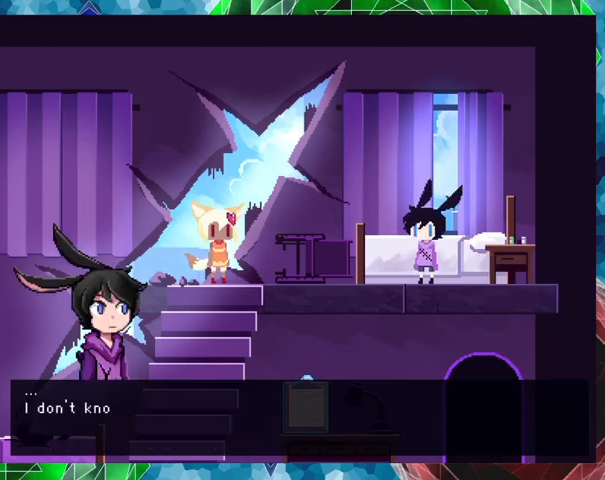
{"buttons": ["B"], "events": []}
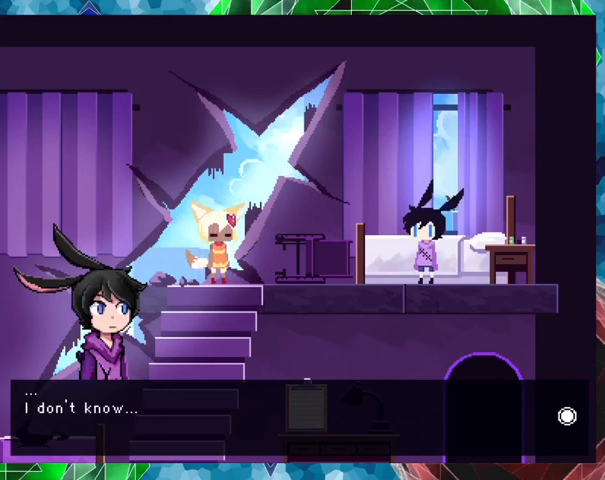
{"buttons": ["B"], "events": [[100, "B", "up"], [233, "B", "down"]]}
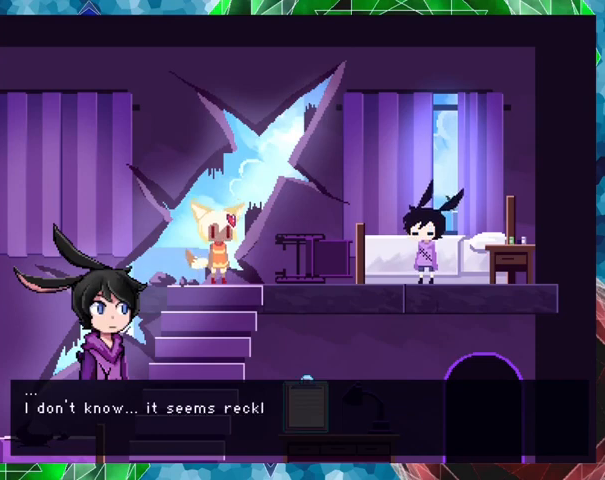
{"buttons": ["B"], "events": []}
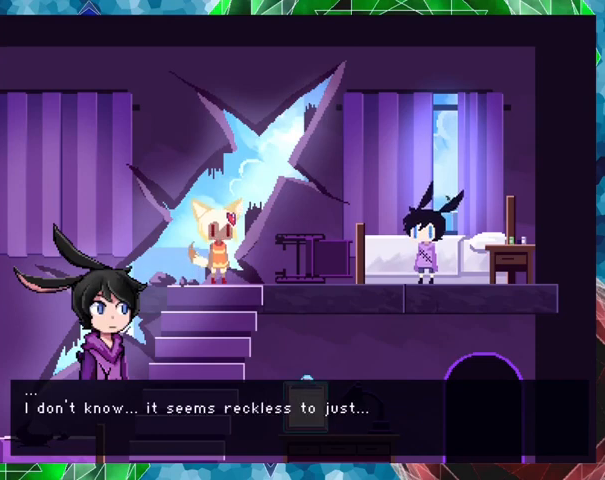
{"buttons": [], "events": [[367, "B", "up"]]}
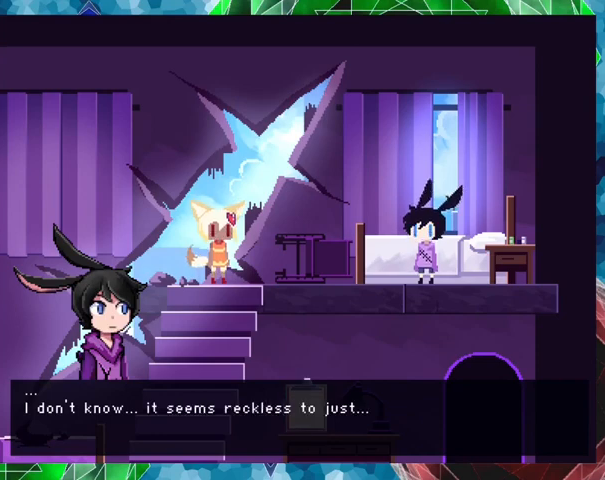
{"buttons": ["B"], "events": [[500, "B", "down"]]}
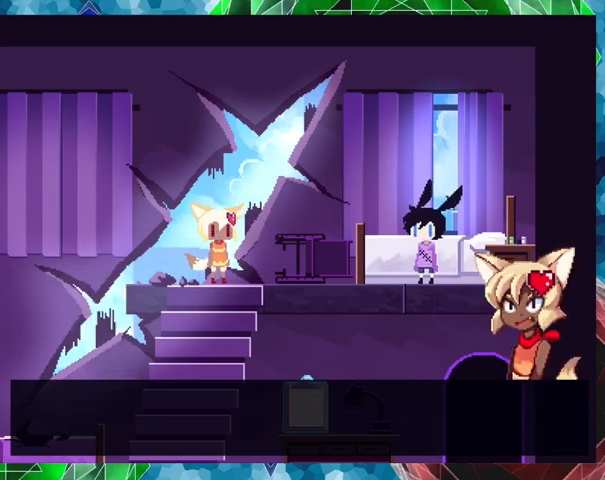
{"buttons": ["B"], "events": []}
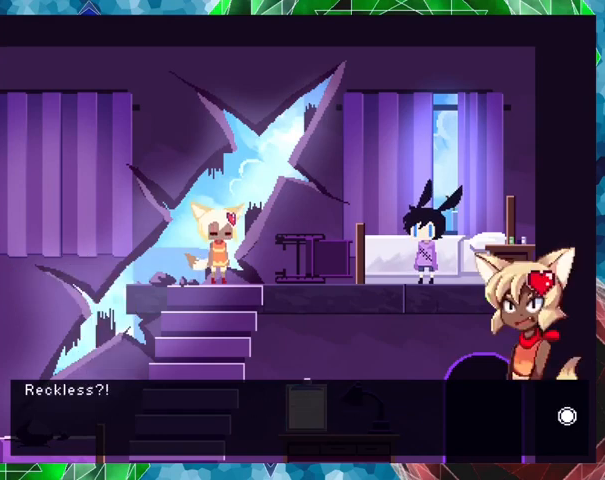
{"buttons": [], "events": [[167, "B", "up"]]}
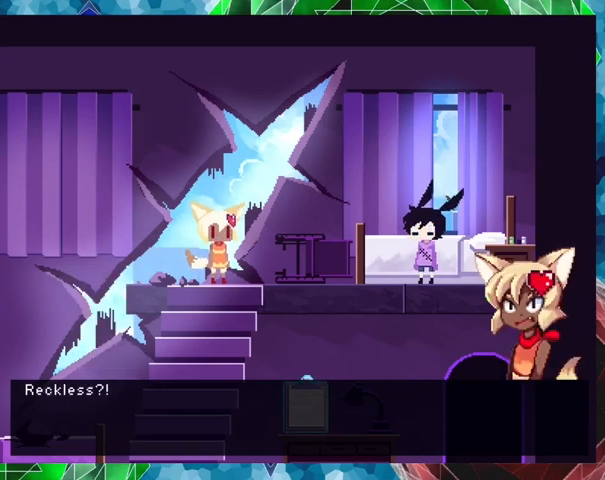
{"buttons": ["B"], "events": [[167, "B", "down"]]}
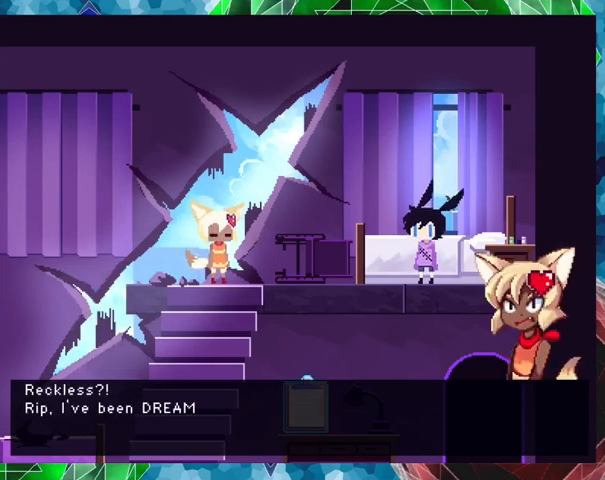
{"buttons": ["B"], "events": []}
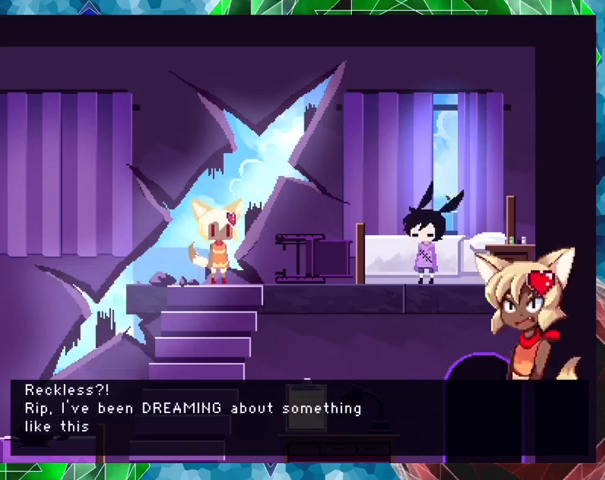
{"buttons": ["B"], "events": []}
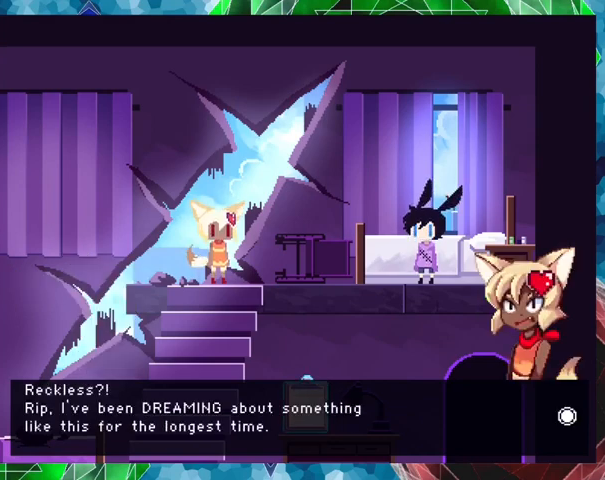
{"buttons": ["B"], "events": []}
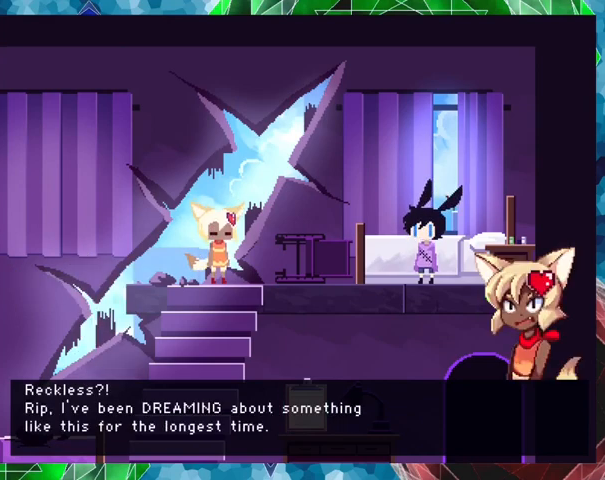
{"buttons": ["B"], "events": []}